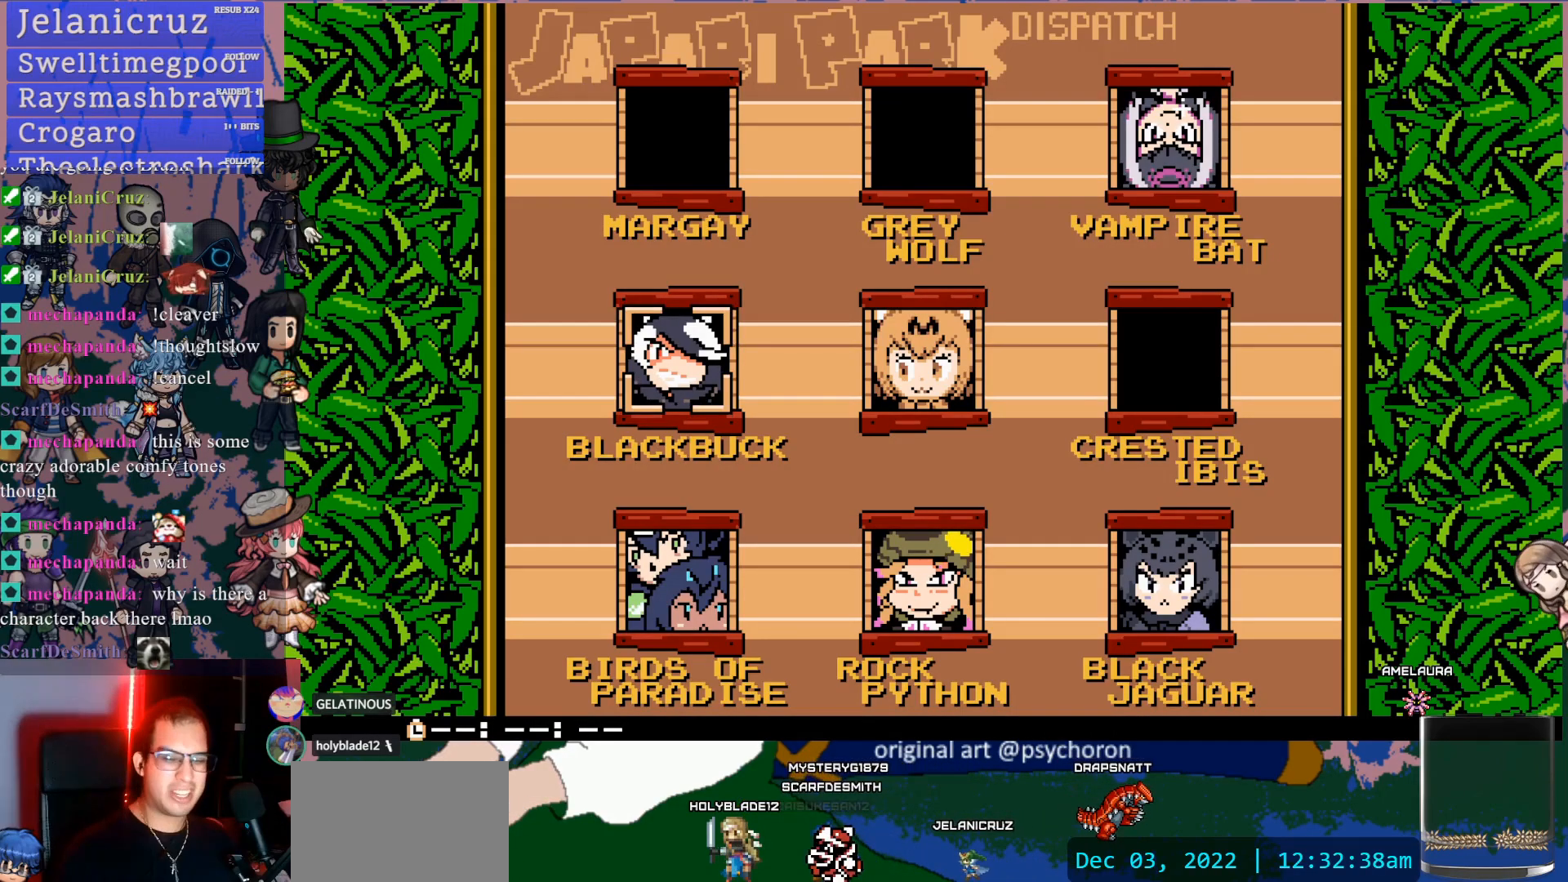
Gameplay with a controller (PlayStation layout); each line is a JSON object with the inputs held at the frame after it. "events" lists button and stick changes between this image and that frame as [ms after this image, input, new state], when the widget could be followed in between. Not read: L3 R3.
{"buttons": [], "left_stick": "center", "right_stick": "center", "events": [[367, "right_stick", "down-right"], [433, "right_stick", "center"]]}
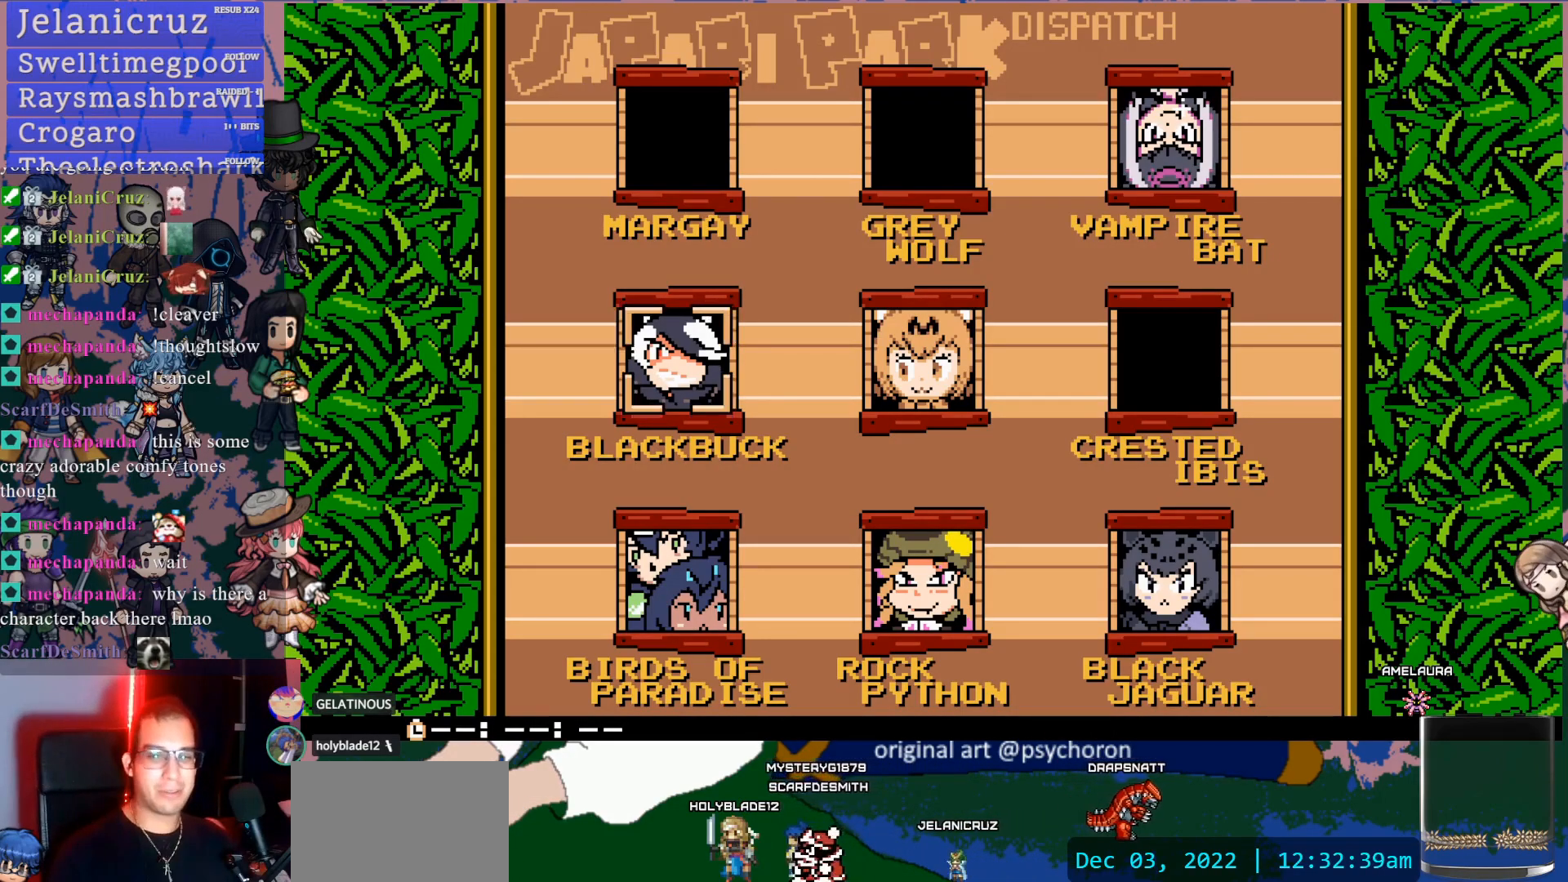
{"buttons": [], "left_stick": "center", "right_stick": "center", "events": []}
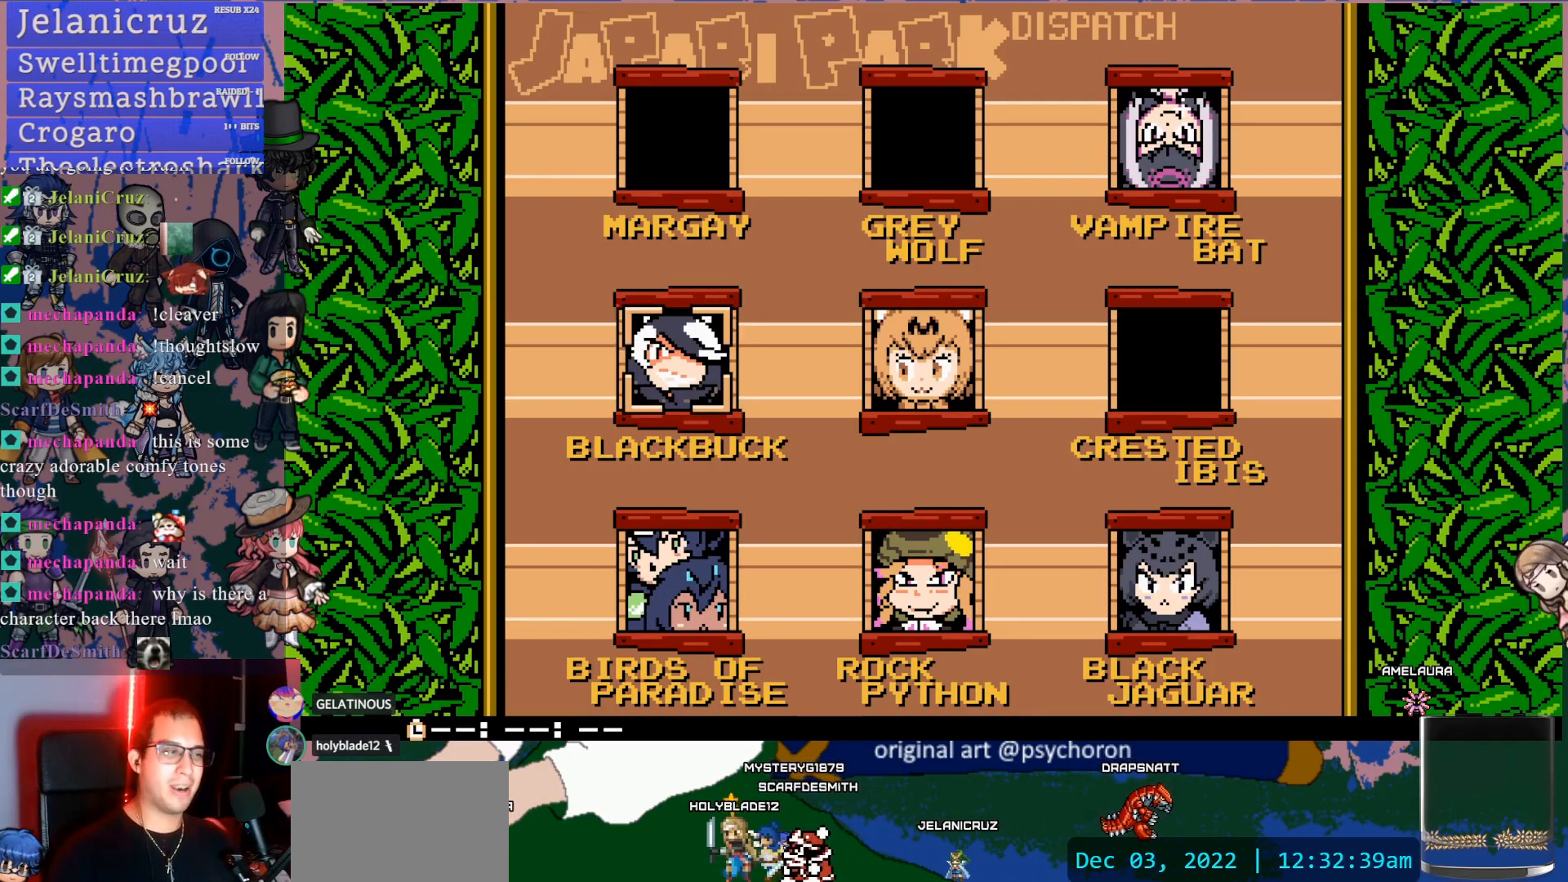
{"buttons": ["CROSS"], "left_stick": "center", "right_stick": "center", "events": [[500, "CROSS", "down"]]}
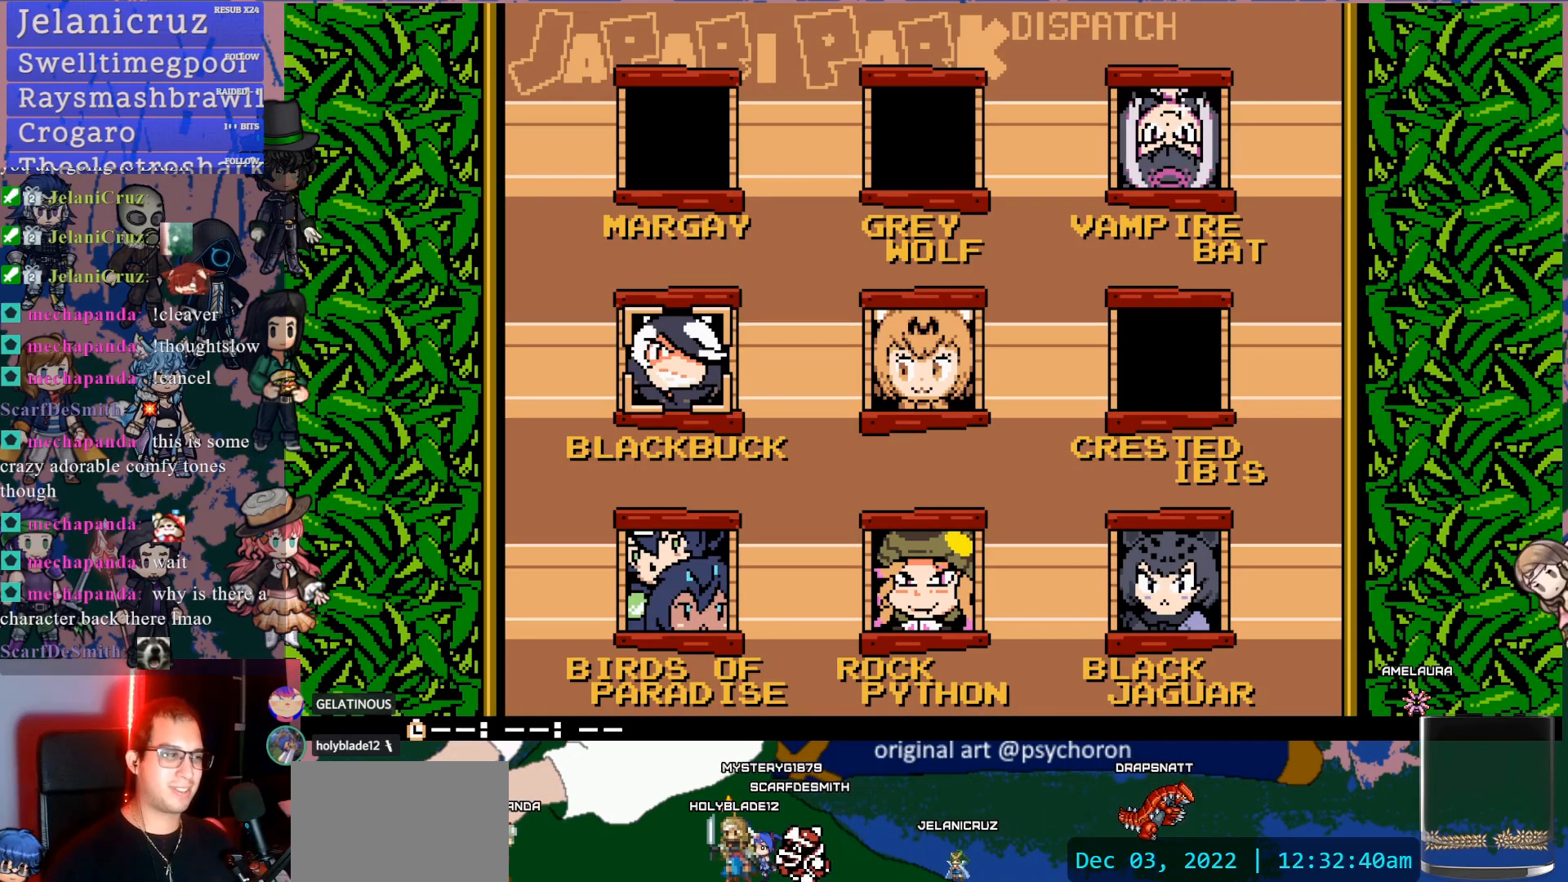
{"buttons": [], "left_stick": "center", "right_stick": "center", "events": [[83, "CROSS", "up"]]}